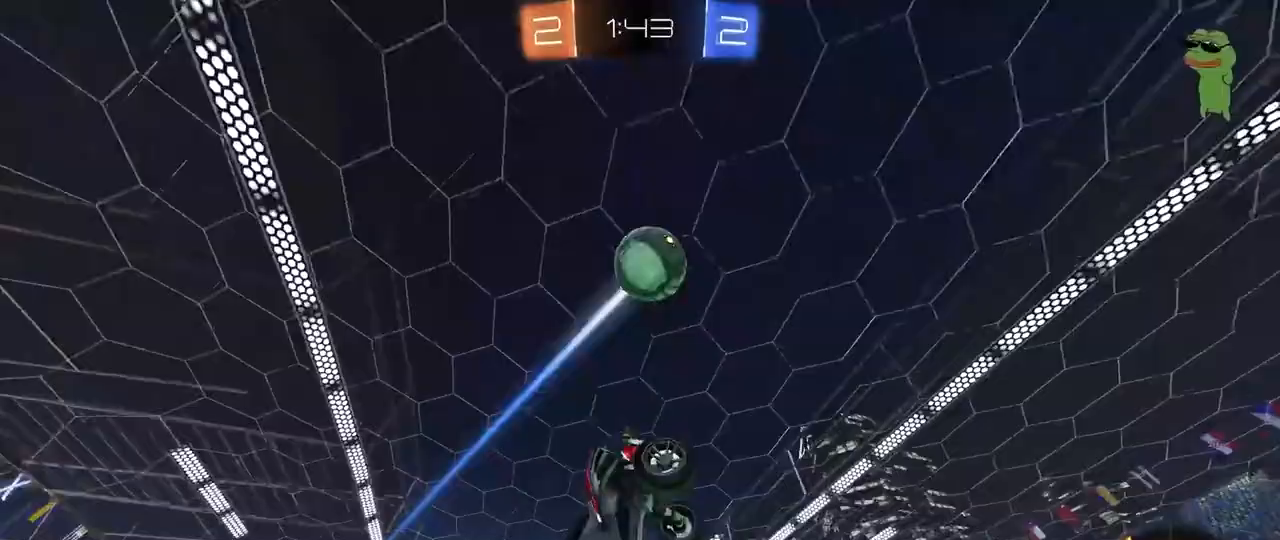
Gameplay with keyboard and mouse; each line is a JSON object with the keys and mouse buttons held at the frame after it. "events" lists presses ("down") and releases ("up") of "1", "2", "3", "4", "5", "a", "alt", "c", "caps_lock", "ctrl", "d", "e", "f", "g", "q", "r", "s", "shift", "space", "t", "tab", "v", "w", "x", "z", "mouse_left", "mouse_wheel" and "mouse_right" between this image and that frame as [ms after this image, input, new state], when the widget could be followed in between. "mouse_left", "mouse_wheel", "mouse_right" = the "left", "wheel", "right" buttons of the "mouse" list. No other keys are recorded. "wheel" means that the mouse wheel is clicked or scrolled. "mouse_move" is the direction in which the mouse moves at that frame (one of eight, or "still"), when it could be read.
{"keys": [], "mouse": ["left"], "mouse_move": "still", "events": [[17, "shift", "up"], [117, "d", "down"], [217, "a", "down"], [217, "d", "up"], [350, "shift", "down"], [350, "w", "up"], [400, "shift", "up"], [483, "a", "up"]]}
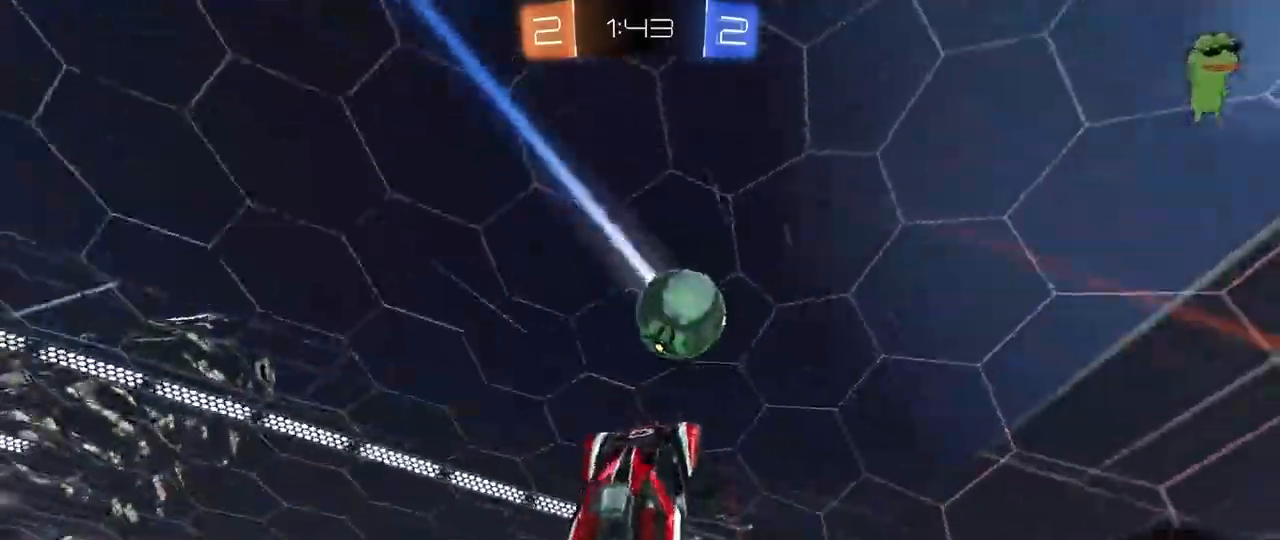
{"keys": ["a", "w"], "mouse": ["left"], "mouse_move": "down-left", "events": [[83, "mouse_left", "up"], [133, "a", "down"], [133, "mouse_left", "down"], [183, "mouse_left", "up"], [183, "shift", "down"], [267, "shift", "up"], [367, "shift", "down"], [367, "w", "down"], [417, "mouse_left", "down"], [417, "shift", "up"]]}
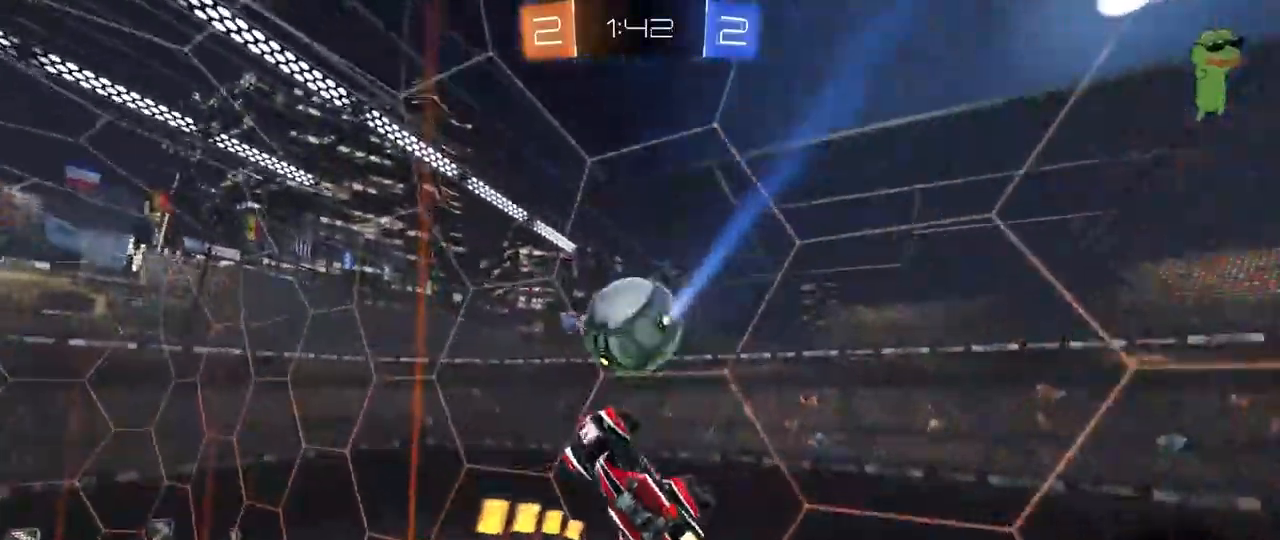
{"keys": ["w"], "mouse": [], "mouse_move": "still", "events": [[17, "a", "up"], [100, "a", "down"], [200, "mouse_left", "up"], [250, "w", "up"], [333, "a", "up"], [350, "w", "down"]]}
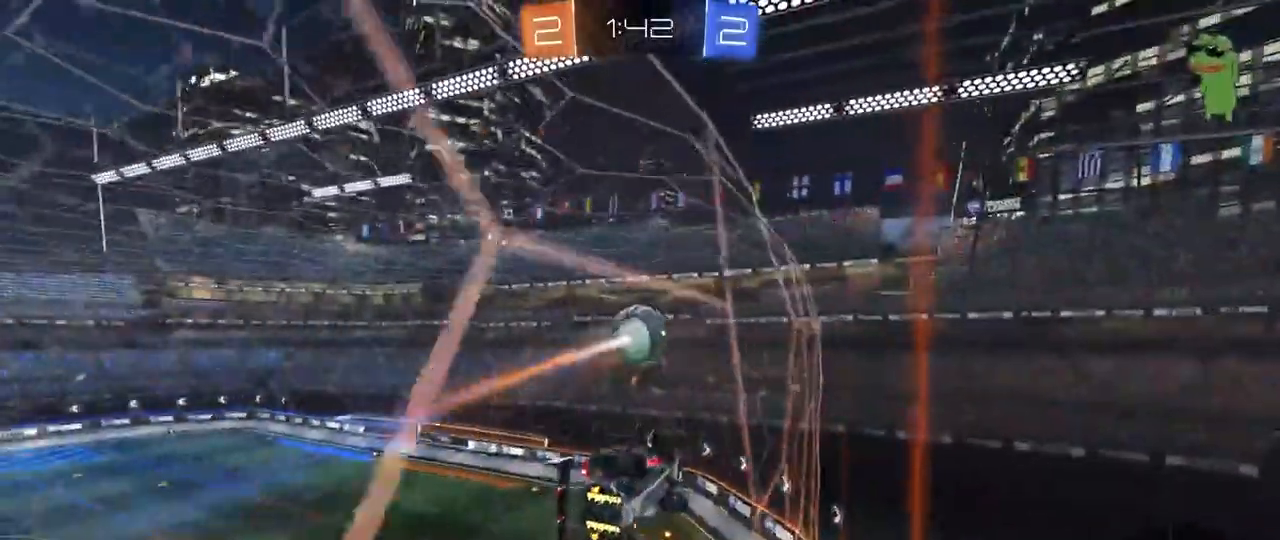
{"keys": ["a"], "mouse": ["left", "right"], "mouse_move": "still", "events": [[67, "a", "down"], [217, "a", "up"], [300, "a", "down"], [350, "a", "up"], [450, "mouse_left", "down"], [450, "w", "up"], [500, "a", "down"], [500, "mouse_right", "down"]]}
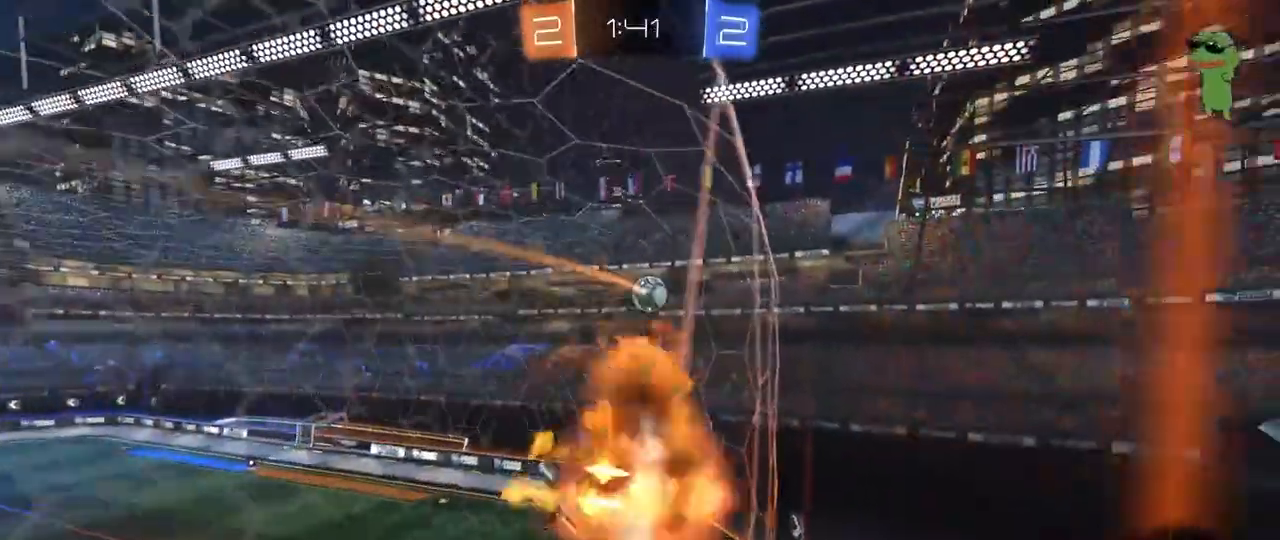
{"keys": [], "mouse": [], "mouse_move": "still", "events": [[133, "a", "up"], [133, "d", "down"], [133, "s", "down"], [183, "mouse_right", "up"], [233, "shift", "down"], [317, "mouse_left", "up"], [317, "shift", "up"], [417, "d", "up"], [417, "s", "up"]]}
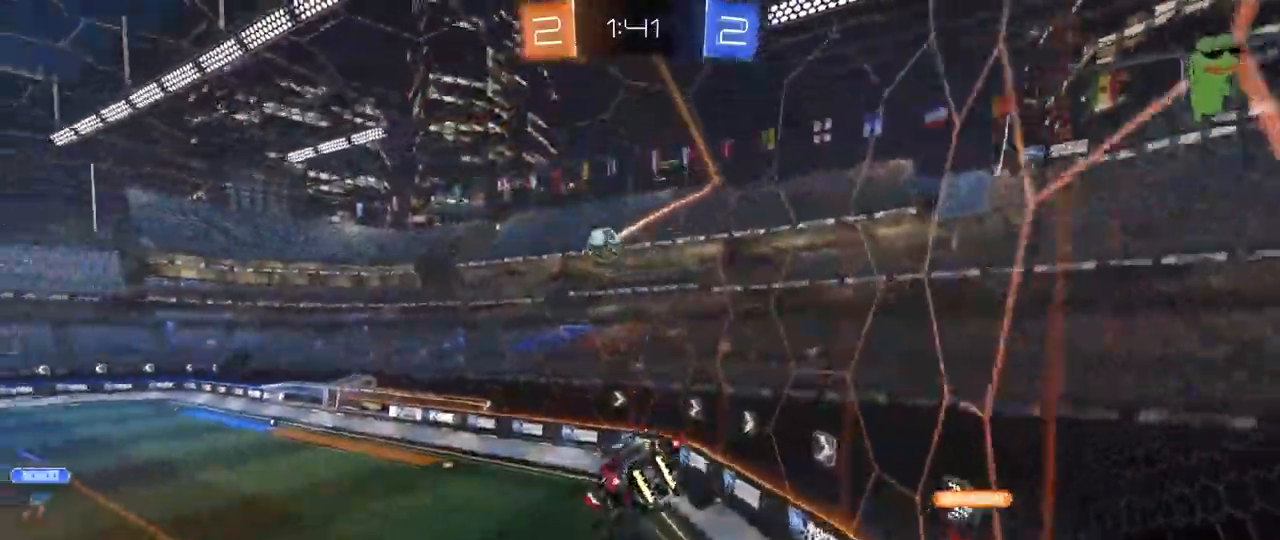
{"keys": ["w"], "mouse": [], "events": [[50, "s", "down"], [100, "a", "down"], [150, "s", "up"], [150, "shift", "down"], [200, "a", "up"], [200, "shift", "up"], [333, "d", "down"], [383, "d", "up"], [383, "w", "down"]]}
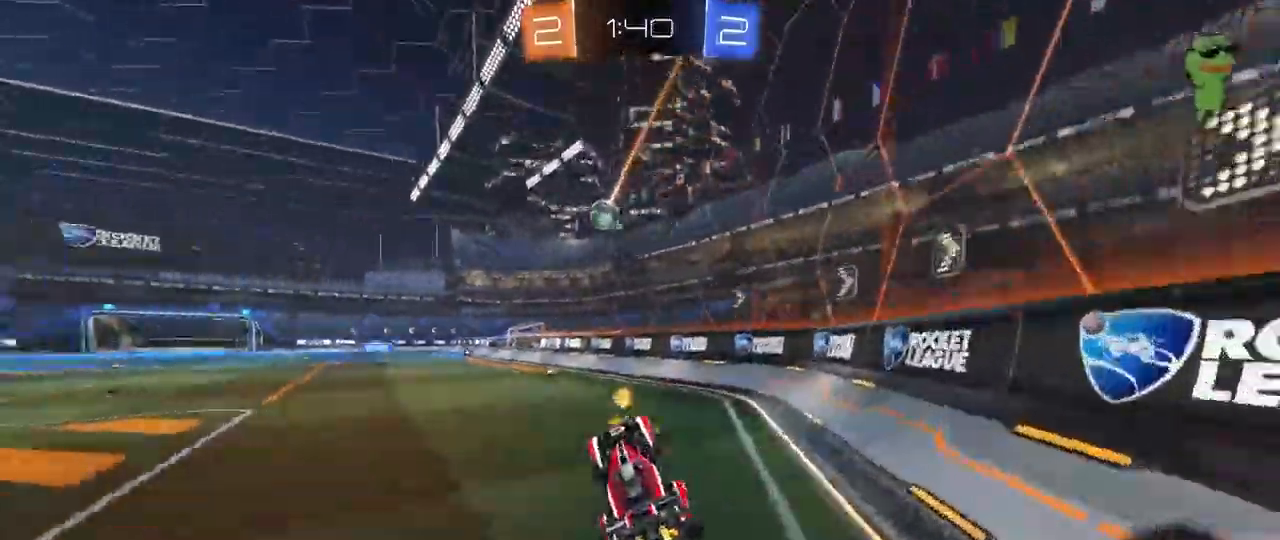
{"keys": ["w"], "mouse": [], "mouse_move": "still"}
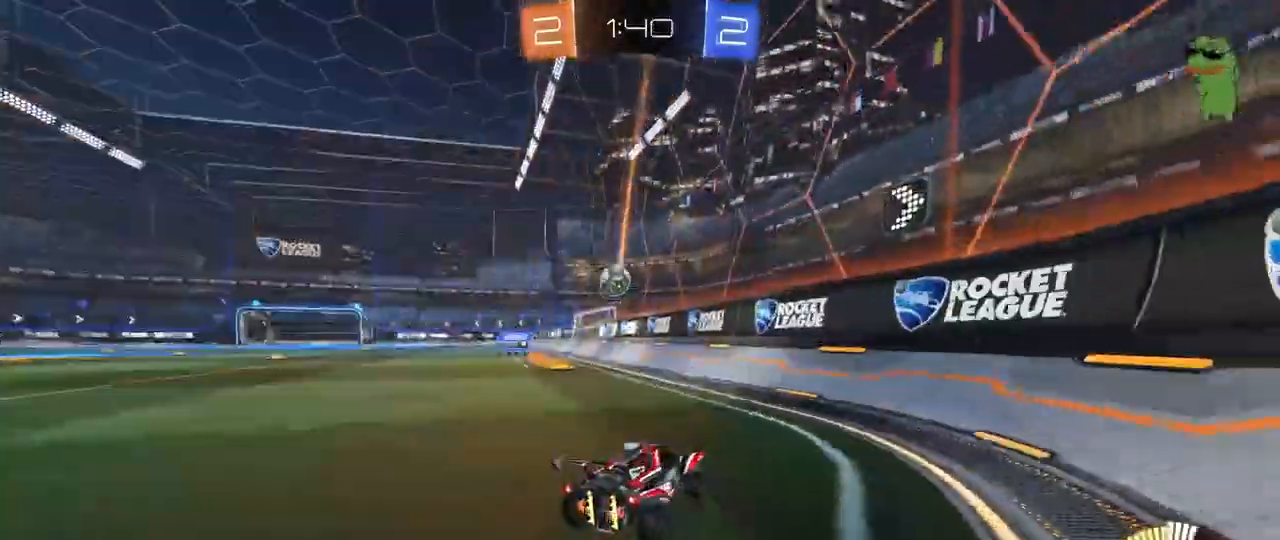
{"keys": ["w"], "mouse": [], "mouse_move": "still", "events": [[83, "a", "down"], [267, "a", "up"], [267, "d", "down"], [467, "a", "down"], [500, "a", "up"], [500, "d", "up"]]}
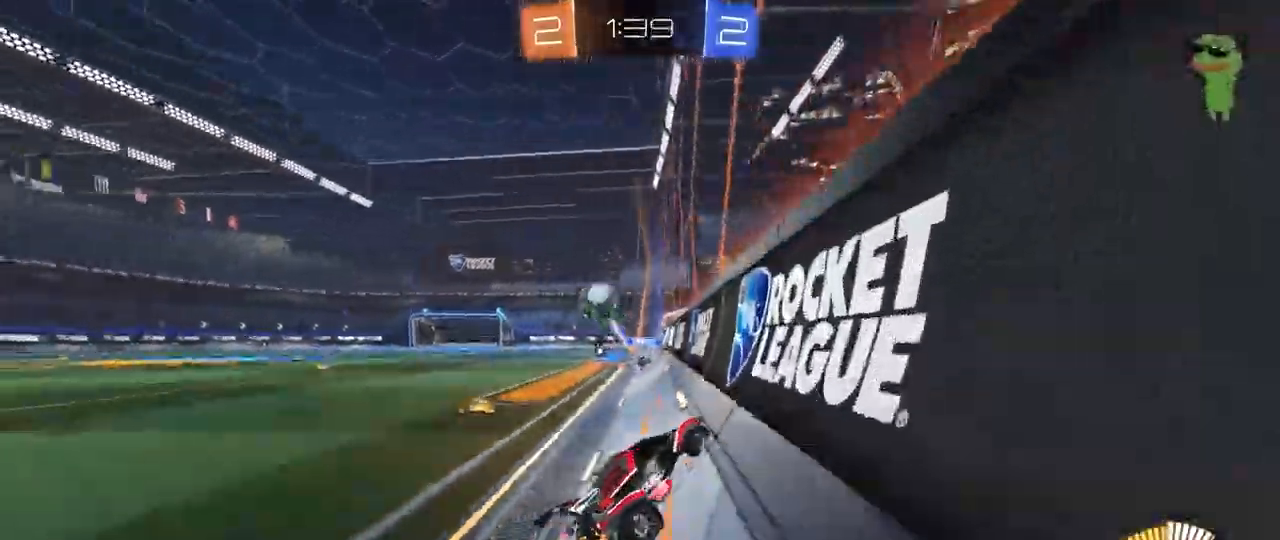
{"keys": ["a", "w"], "mouse": [], "mouse_move": "still", "events": [[50, "d", "down"], [100, "d", "up"], [150, "a", "down"], [150, "shift", "down"], [333, "shift", "up"]]}
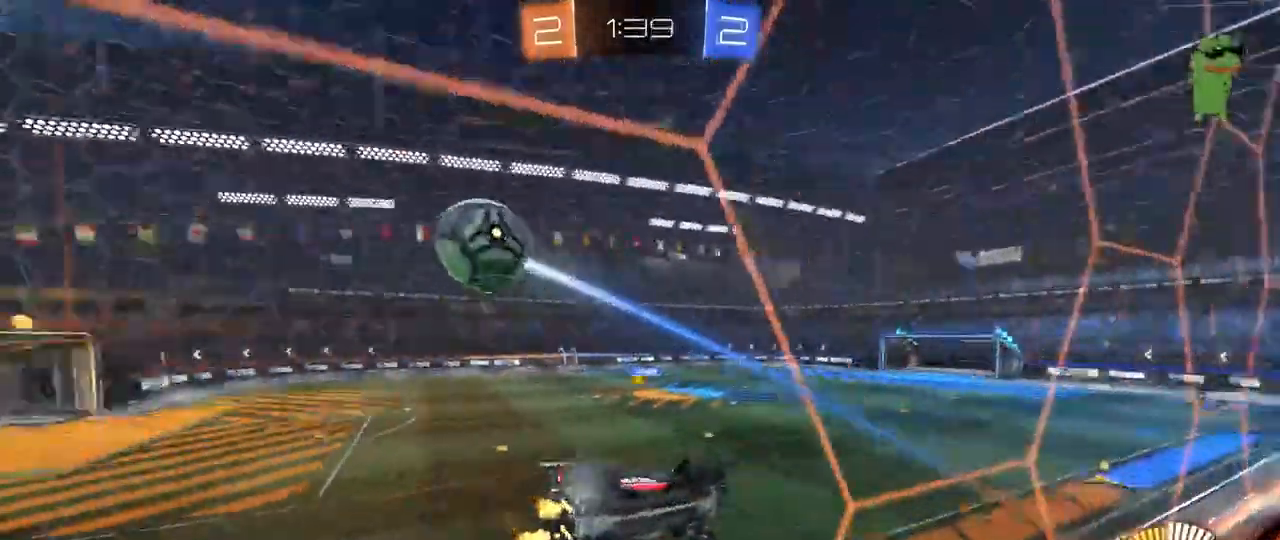
{"keys": ["a", "s"], "mouse": [], "mouse_move": "still", "events": [[250, "w", "up"], [300, "s", "down"]]}
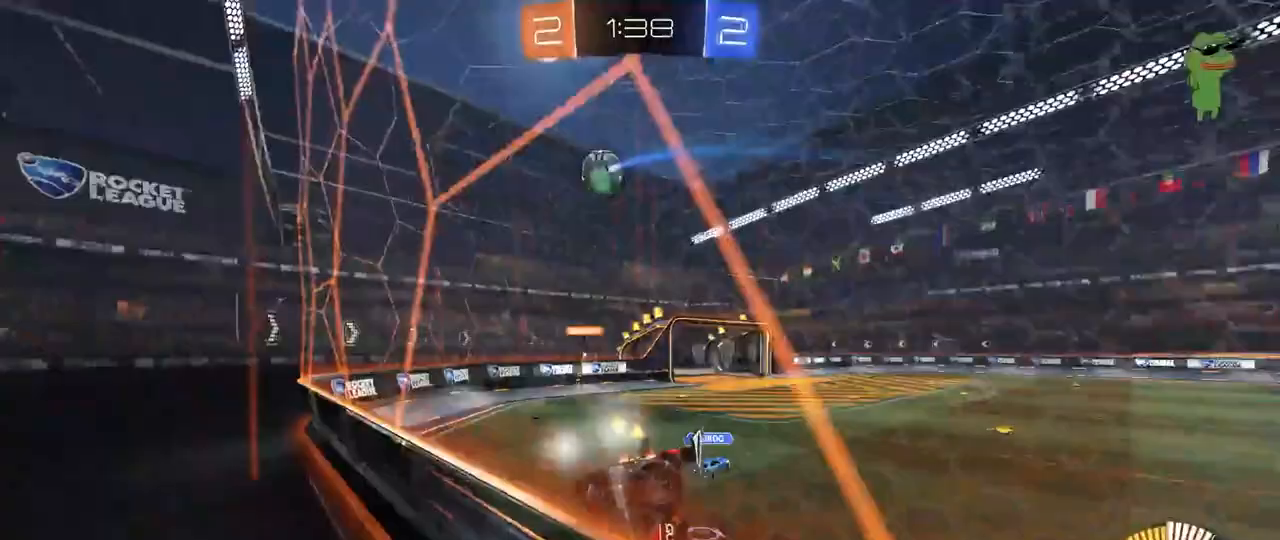
{"keys": ["d"], "mouse": [], "mouse_move": "still", "events": [[33, "s", "up"], [183, "w", "down"], [233, "a", "up"], [233, "d", "down"], [367, "shift", "down"], [367, "w", "up"], [417, "shift", "up"]]}
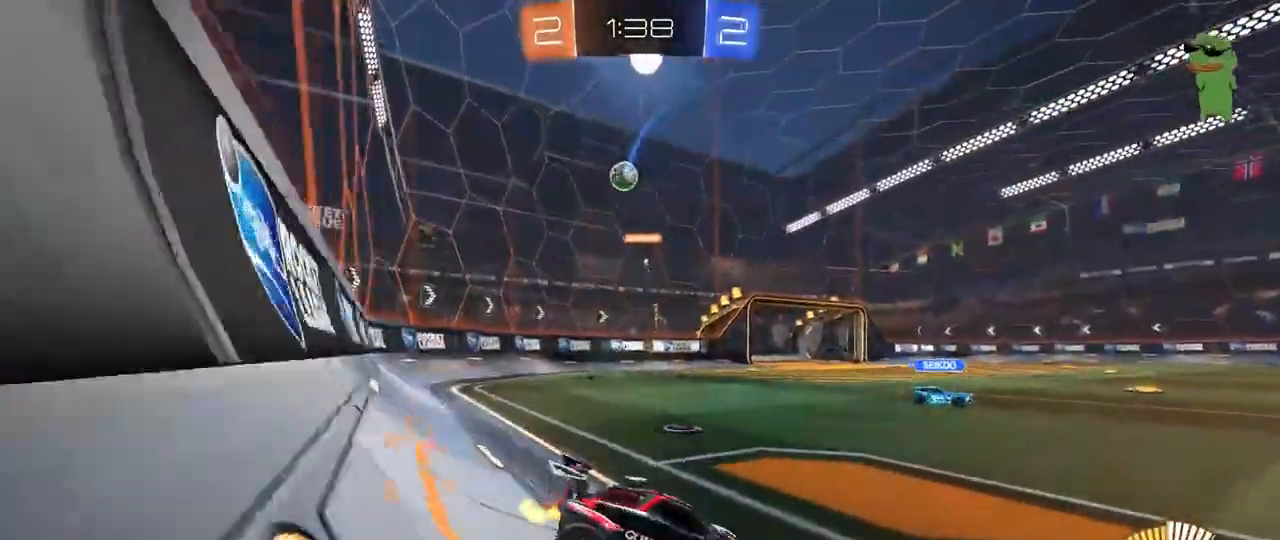
{"keys": ["a", "shift", "w"], "mouse": [], "mouse_move": "still", "events": [[100, "w", "down"], [333, "a", "down"], [383, "d", "up"], [383, "shift", "down"]]}
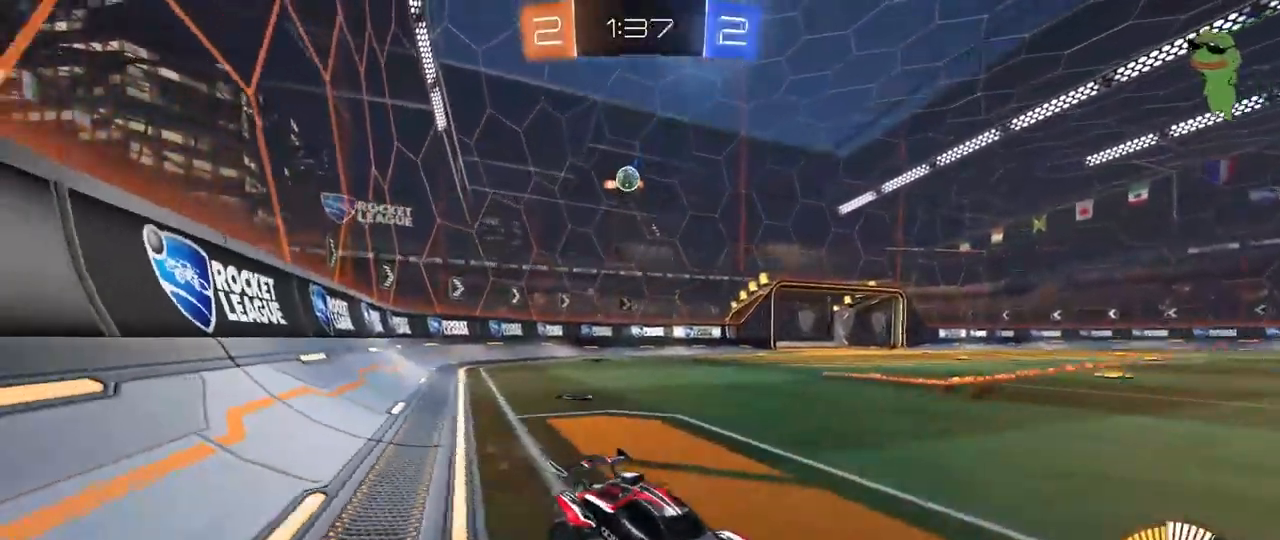
{"keys": ["a", "w"], "mouse": [], "mouse_move": "still", "events": [[17, "shift", "up"]]}
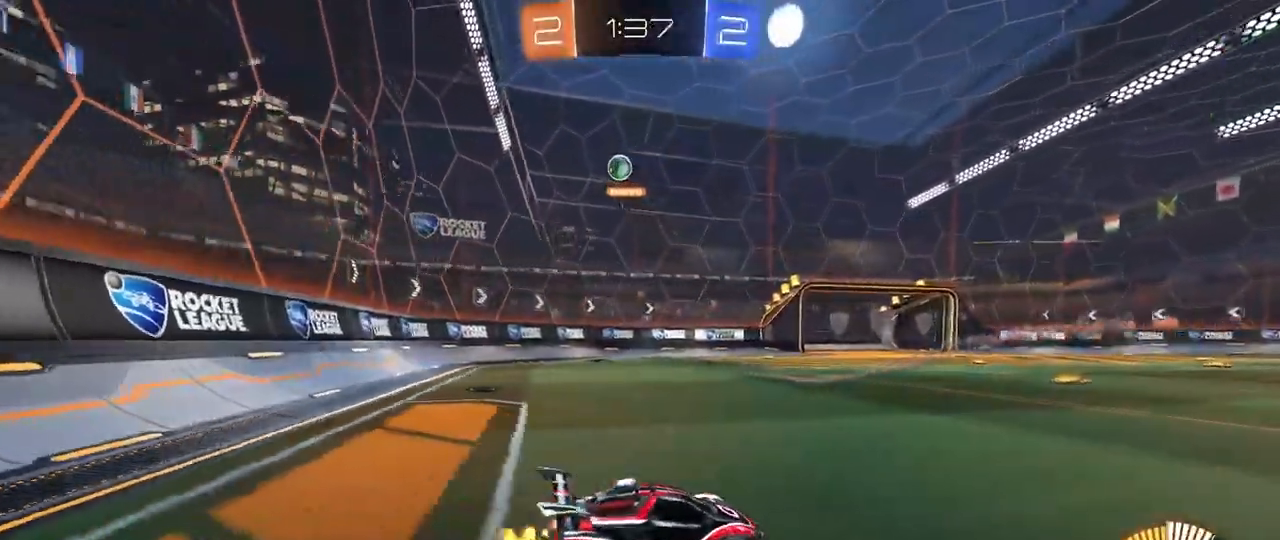
{"keys": ["a", "s", "shift", "space"], "mouse": [], "mouse_move": "still", "events": [[33, "mouse_left", "down"], [83, "a", "up"], [133, "d", "down"], [133, "mouse_right", "down"], [183, "a", "down"], [183, "d", "up"], [233, "mouse_right", "up"], [233, "shift", "down"], [267, "mouse_right", "down"], [317, "mouse_left", "up"], [317, "s", "down"], [317, "w", "up"], [467, "mouse_right", "up"], [467, "space", "down"]]}
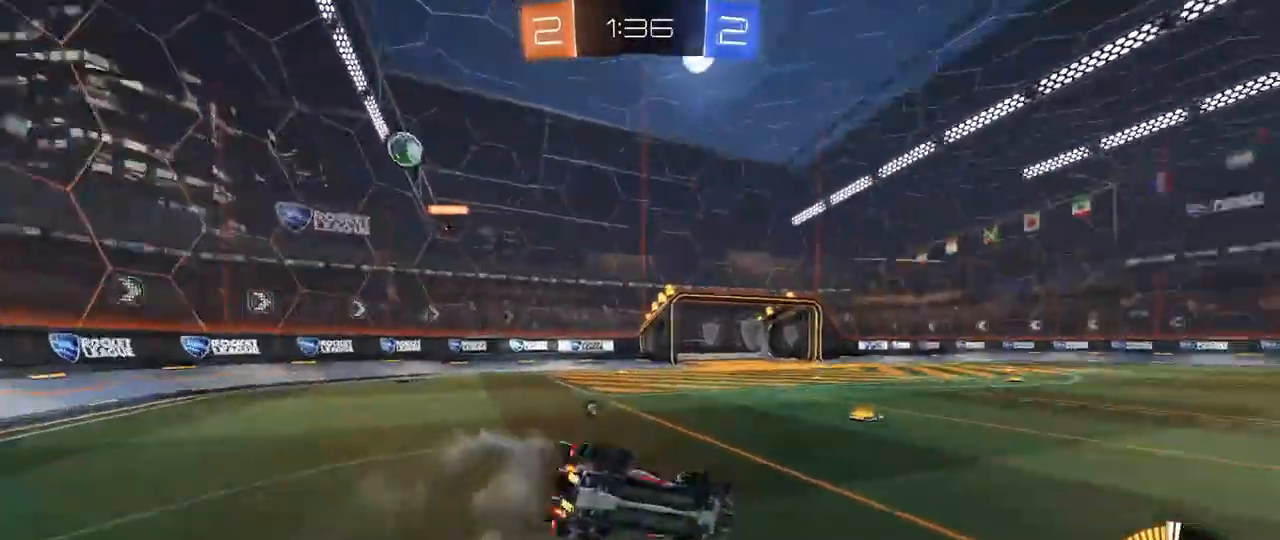
{"keys": ["a", "s", "shift", "space"], "mouse": [], "mouse_move": "right", "events": [[200, "space", "up"], [233, "s", "up"], [333, "s", "down"], [333, "space", "down"]]}
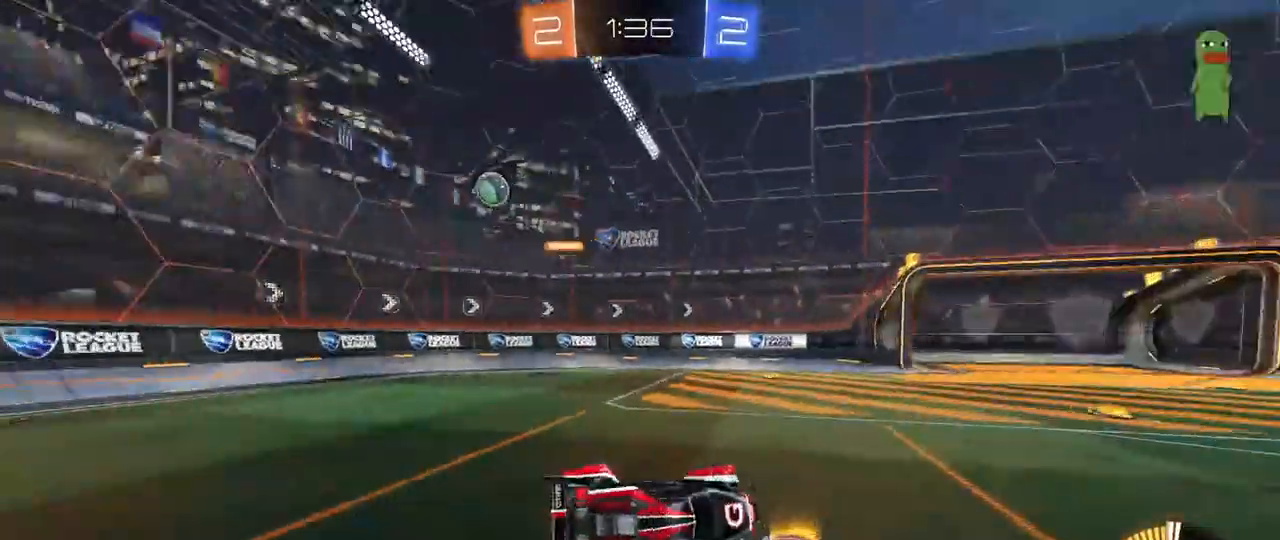
{"keys": ["a", "w"], "mouse": [], "mouse_move": "still", "events": [[17, "s", "up"], [17, "space", "up"], [67, "shift", "up"], [117, "a", "up"], [267, "w", "down"], [300, "a", "down"]]}
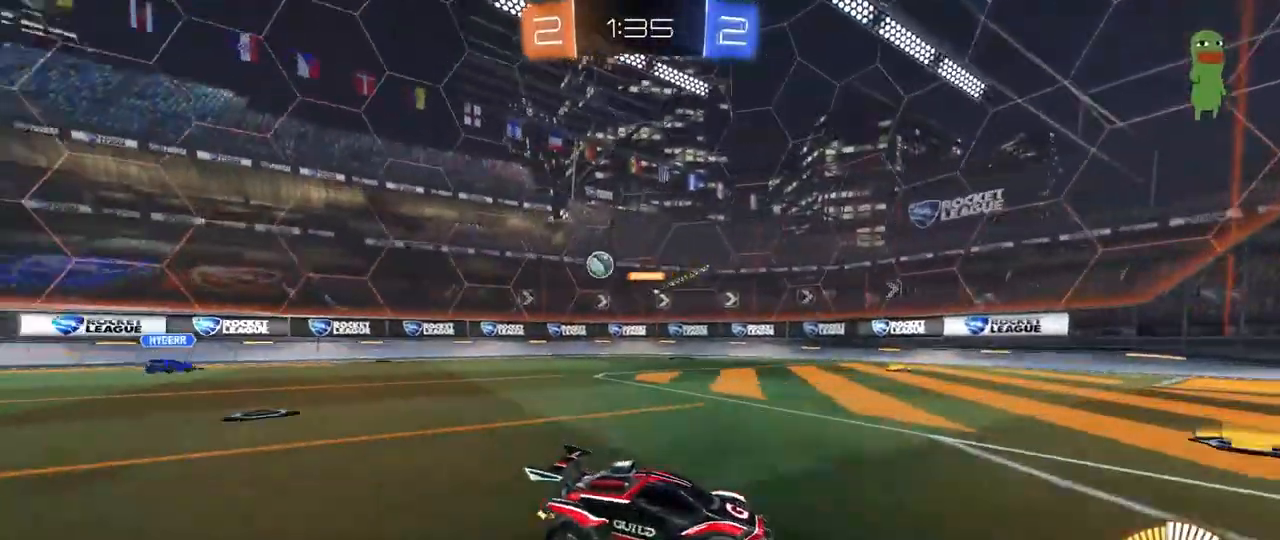
{"keys": ["a", "shift", "w"], "mouse": [], "mouse_move": "still", "events": [[33, "shift", "down"], [183, "shift", "up"], [500, "shift", "down"]]}
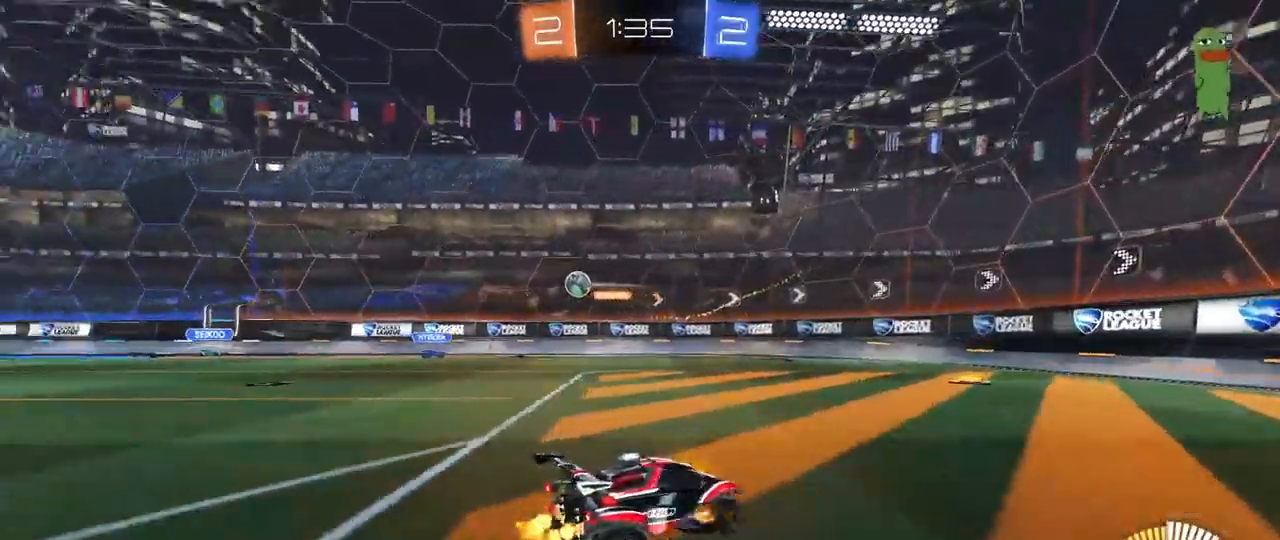
{"keys": ["d", "shift", "w"], "mouse": [], "mouse_move": "still", "events": [[100, "shift", "up"], [250, "a", "up"], [333, "d", "down"], [433, "shift", "down"]]}
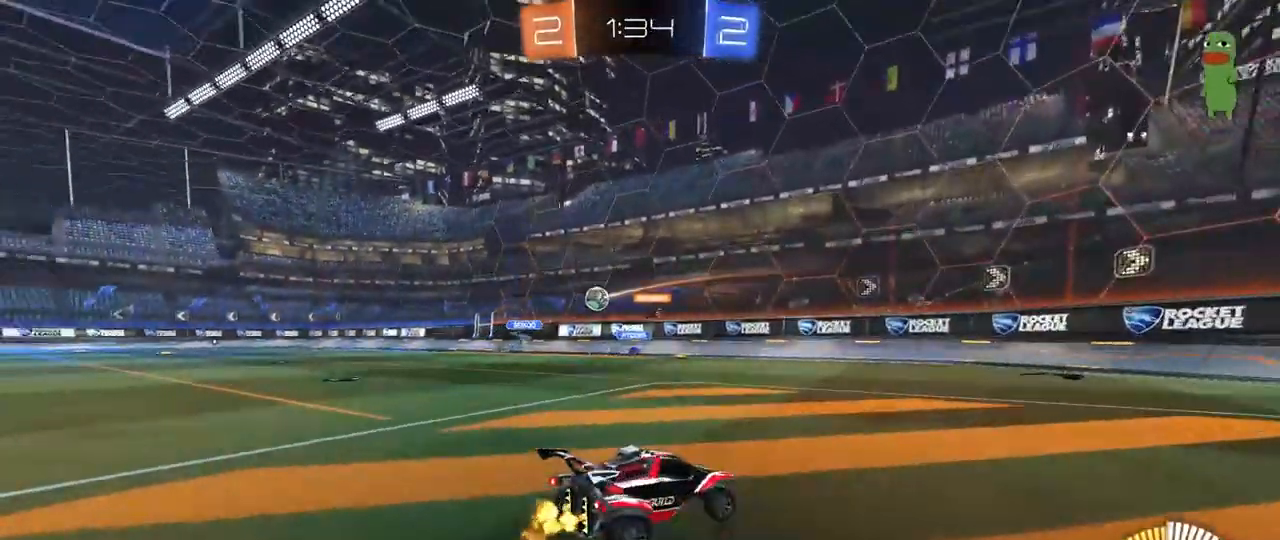
{"keys": ["a", "shift", "w"], "mouse": [], "mouse_move": "still", "events": [[17, "shift", "up"], [267, "d", "up"], [350, "a", "down"], [500, "shift", "down"]]}
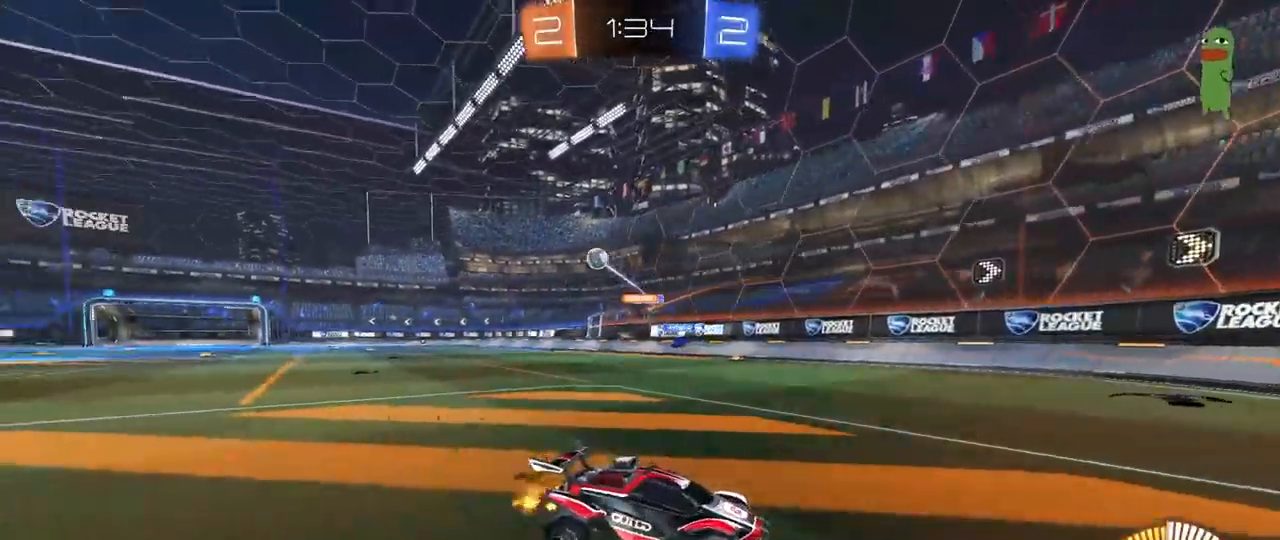
{"keys": ["a", "w"], "mouse": [], "mouse_move": "still", "events": [[183, "shift", "up"]]}
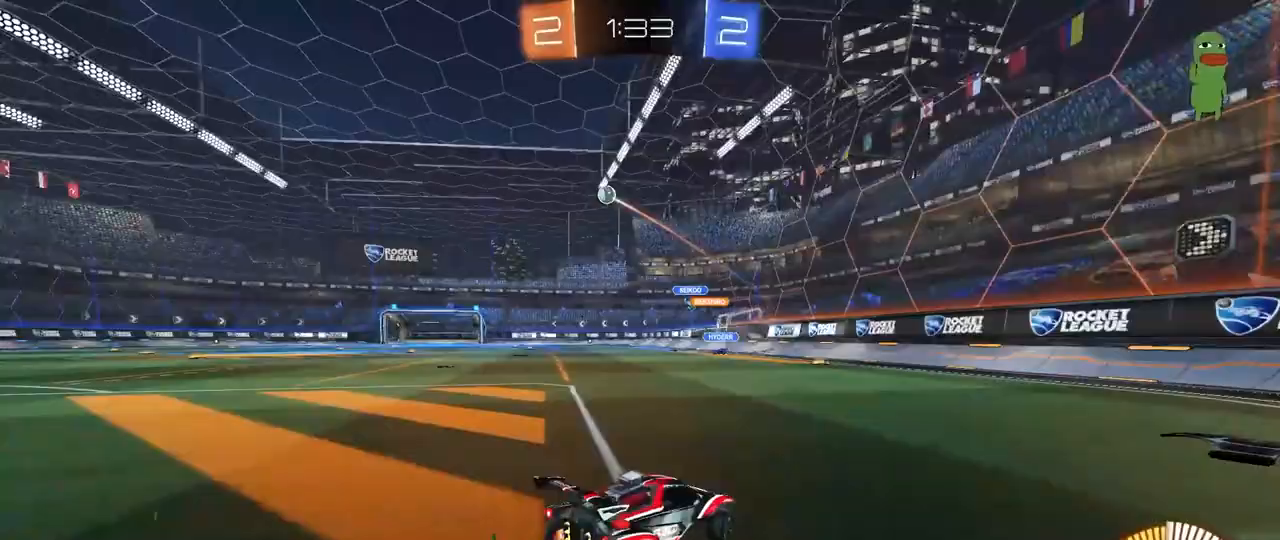
{"keys": ["w"], "mouse": ["left", "right"], "mouse_move": "still", "events": [[50, "mouse_left", "down"], [433, "a", "up"], [483, "mouse_right", "down"]]}
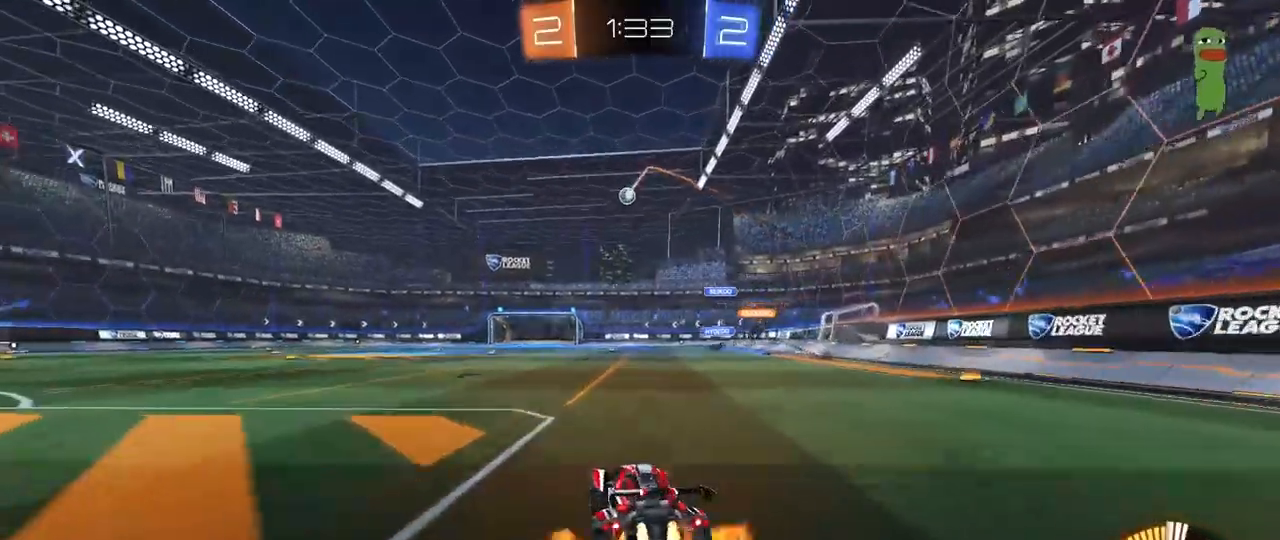
{"keys": ["a", "shift"], "mouse": [], "mouse_move": "still", "events": [[17, "a", "down"], [17, "shift", "down"], [67, "mouse_right", "up"], [117, "mouse_right", "down"], [167, "s", "down"], [167, "w", "up"], [350, "mouse_right", "up"], [483, "mouse_left", "up"], [483, "s", "up"]]}
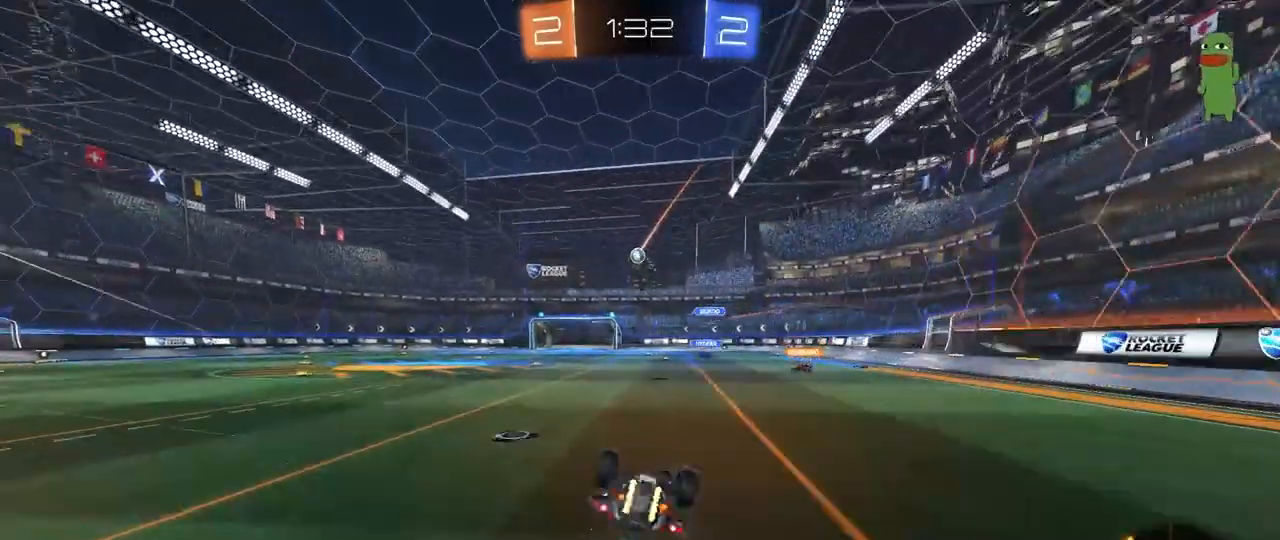
{"keys": [], "mouse": [], "mouse_move": "still", "events": [[133, "s", "down"], [367, "a", "up"], [367, "s", "up"], [367, "shift", "up"]]}
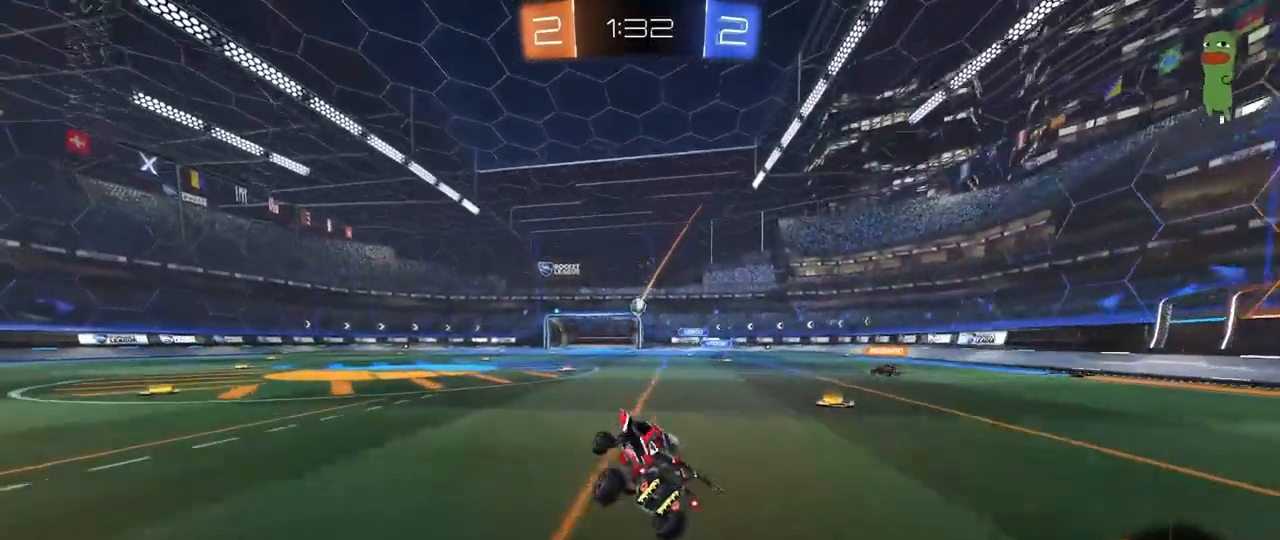
{"keys": ["w"], "mouse": [], "mouse_move": "still", "events": [[50, "w", "down"]]}
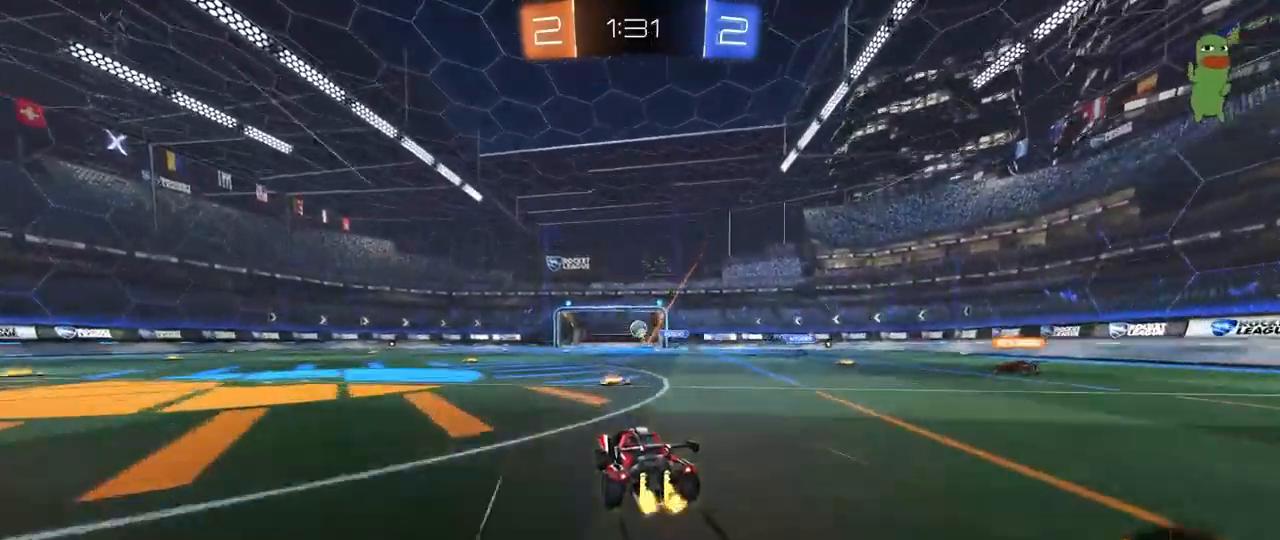
{"keys": ["w"], "mouse": [], "mouse_move": "still", "events": [[117, "a", "down"], [250, "a", "up"], [350, "a", "down"], [400, "a", "up"]]}
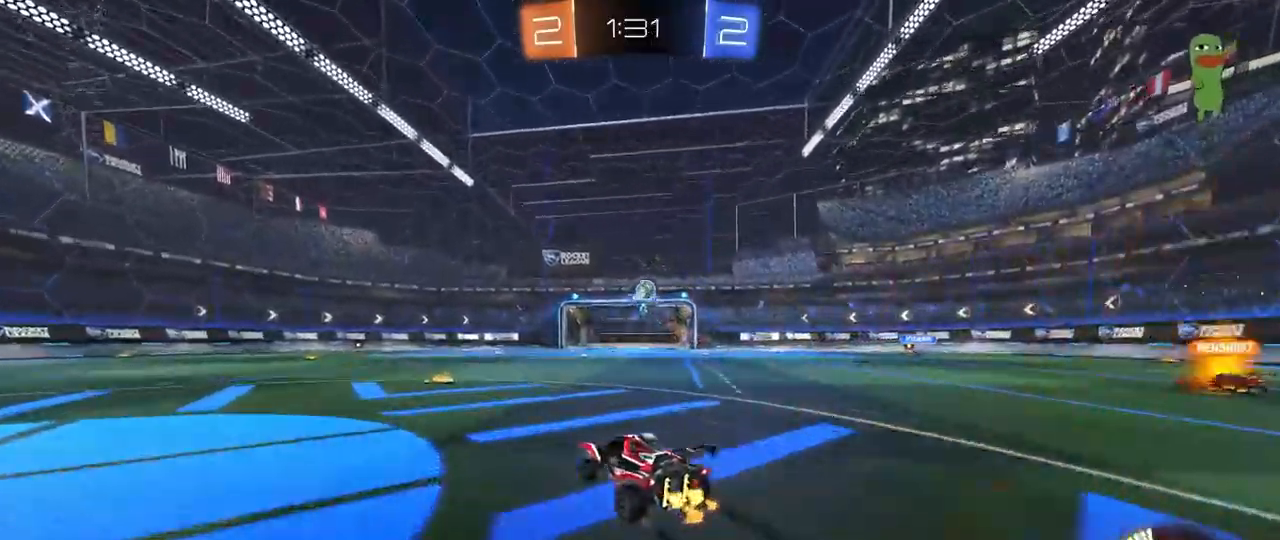
{"keys": ["s"], "mouse": [], "mouse_move": "still", "events": [[183, "d", "down"], [267, "d", "up"], [317, "a", "down"], [417, "w", "up"], [467, "s", "down"], [500, "a", "up"]]}
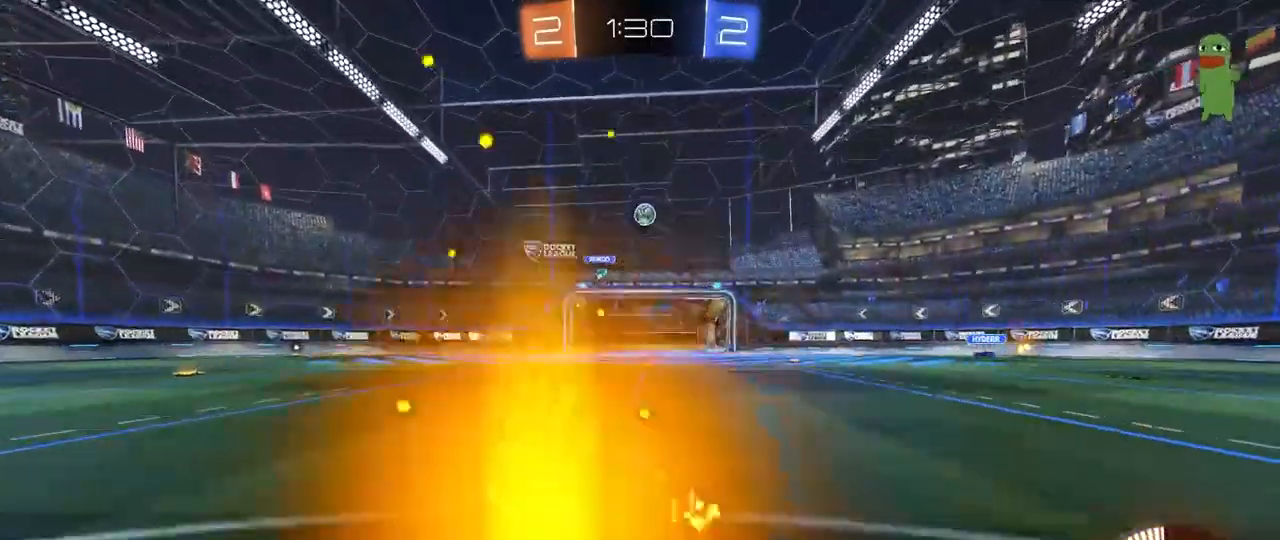
{"keys": ["d"], "mouse": ["left", "right"], "mouse_move": "still", "events": [[50, "d", "down"], [50, "mouse_right", "down"], [283, "d", "up"], [283, "mouse_left", "down"], [283, "s", "up"], [333, "mouse_right", "up"], [383, "d", "down"], [383, "mouse_right", "down"], [433, "s", "down"], [483, "s", "up"]]}
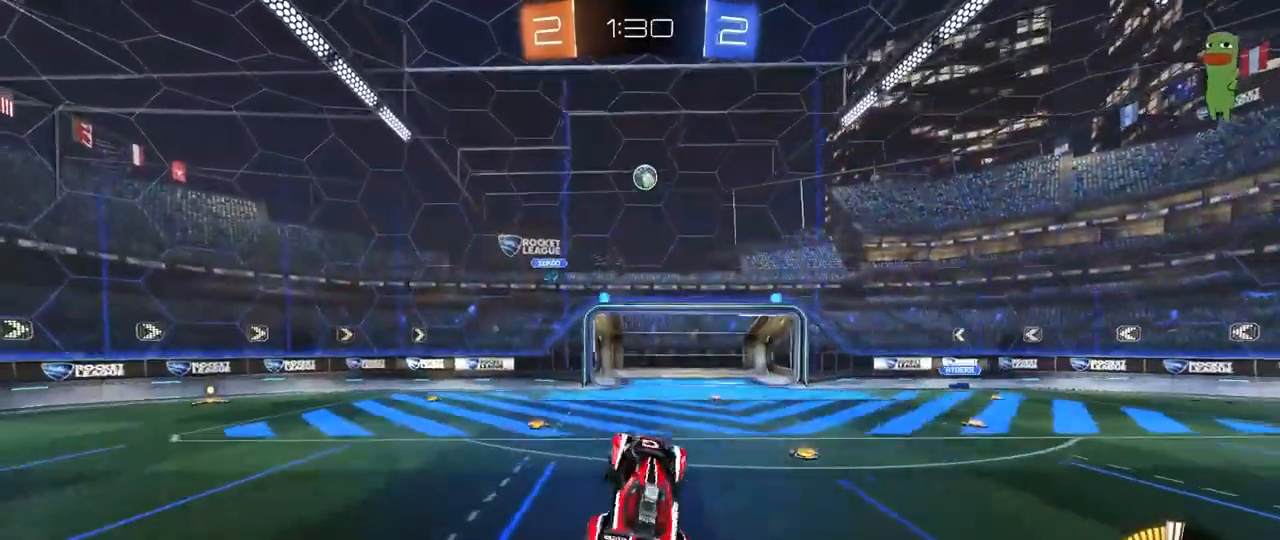
{"keys": ["a", "w"], "mouse": ["left"], "mouse_move": "still", "events": [[17, "a", "down"], [17, "d", "up"], [17, "mouse_right", "up"], [17, "shift", "down"], [167, "shift", "up"], [217, "a", "up"], [250, "d", "down"], [250, "w", "down"], [300, "d", "up"], [300, "w", "up"], [350, "a", "down"], [350, "w", "down"]]}
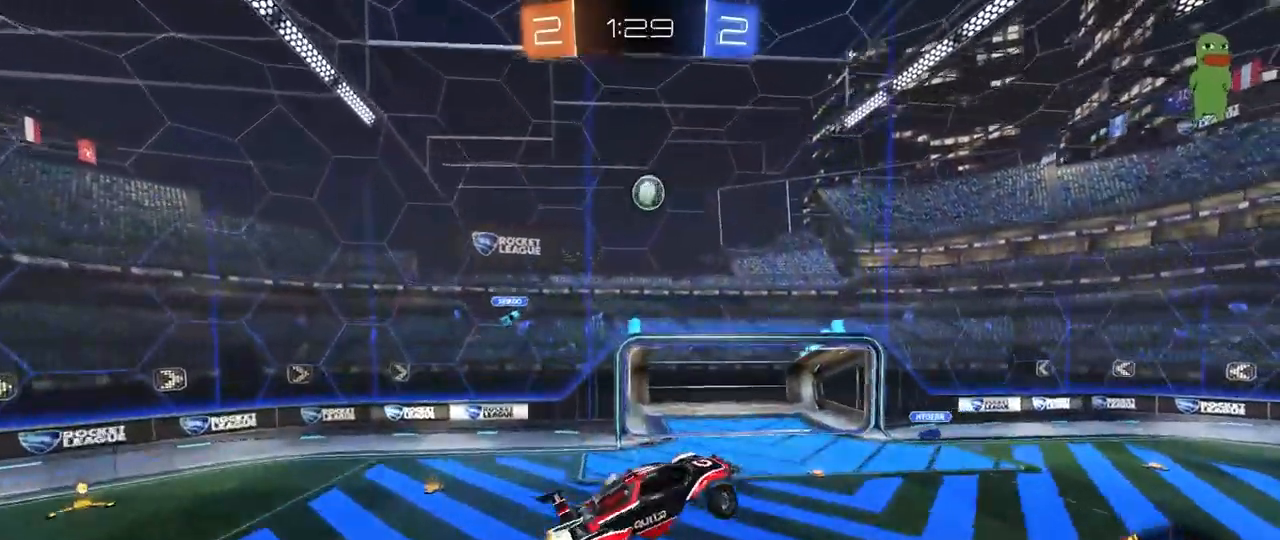
{"keys": ["d", "w"], "mouse": ["left"], "mouse_move": "still", "events": [[83, "w", "up"], [367, "a", "up"], [367, "d", "down"], [417, "w", "down"]]}